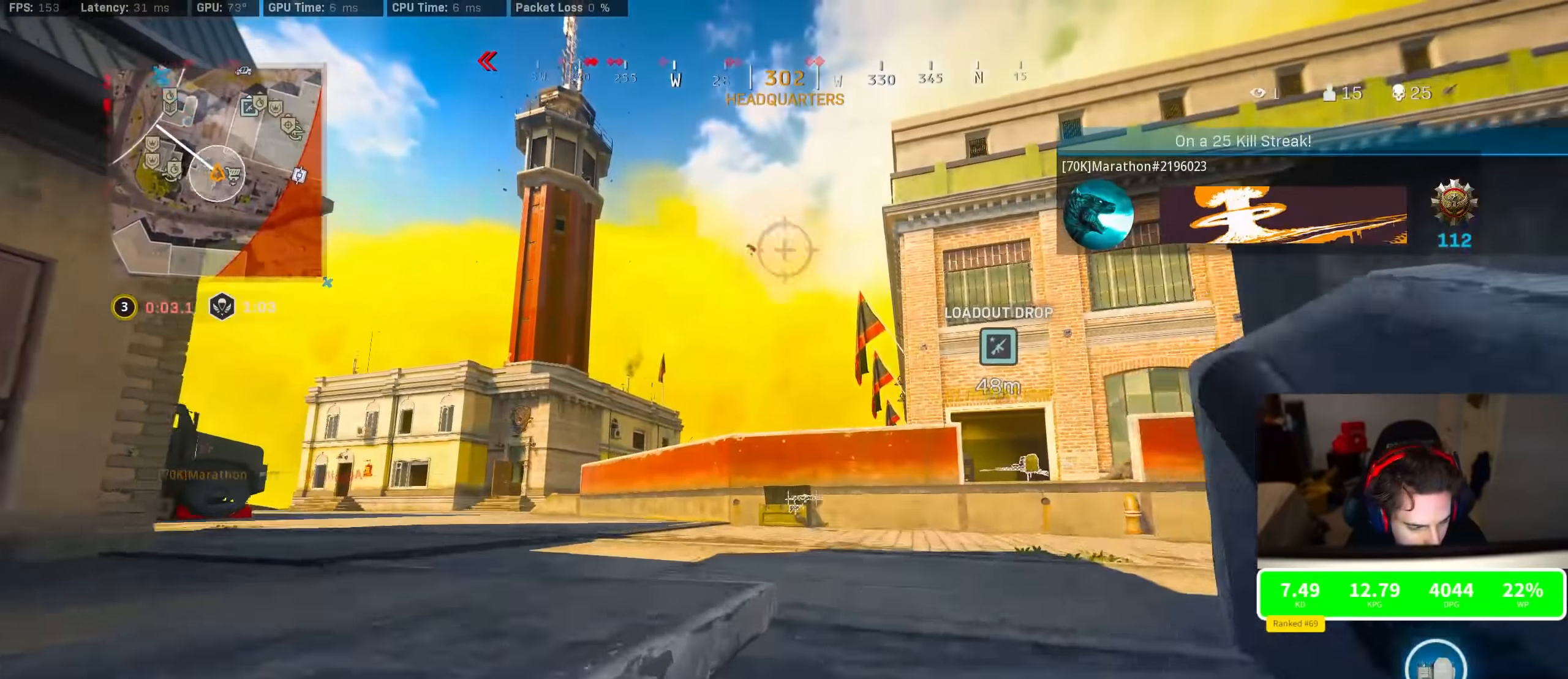
Gameplay with a controller (PlayStation layout); each line is a JSON object with the inputs held at the frame after it. "events" lists button and stick changes between this image and that frame as [ms after this image, input, new state], when the widget could be followed in between.
{"buttons": [], "left_stick": "up-right", "right_stick": "center", "events": [[283, "R3", "down"], [283, "left_stick", "up"], [450, "R3", "up"], [450, "left_stick", "up-right"]]}
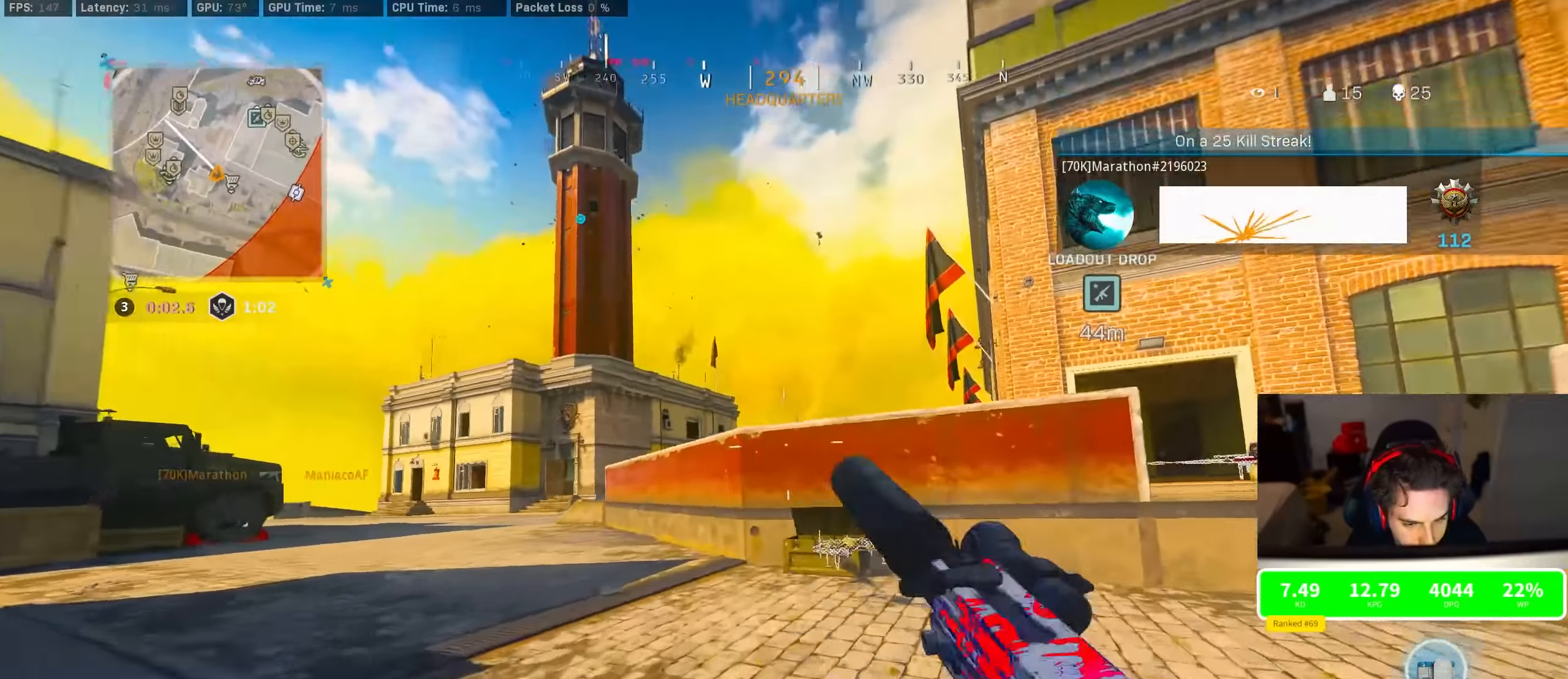
{"buttons": [], "left_stick": "up-right", "right_stick": "center", "events": []}
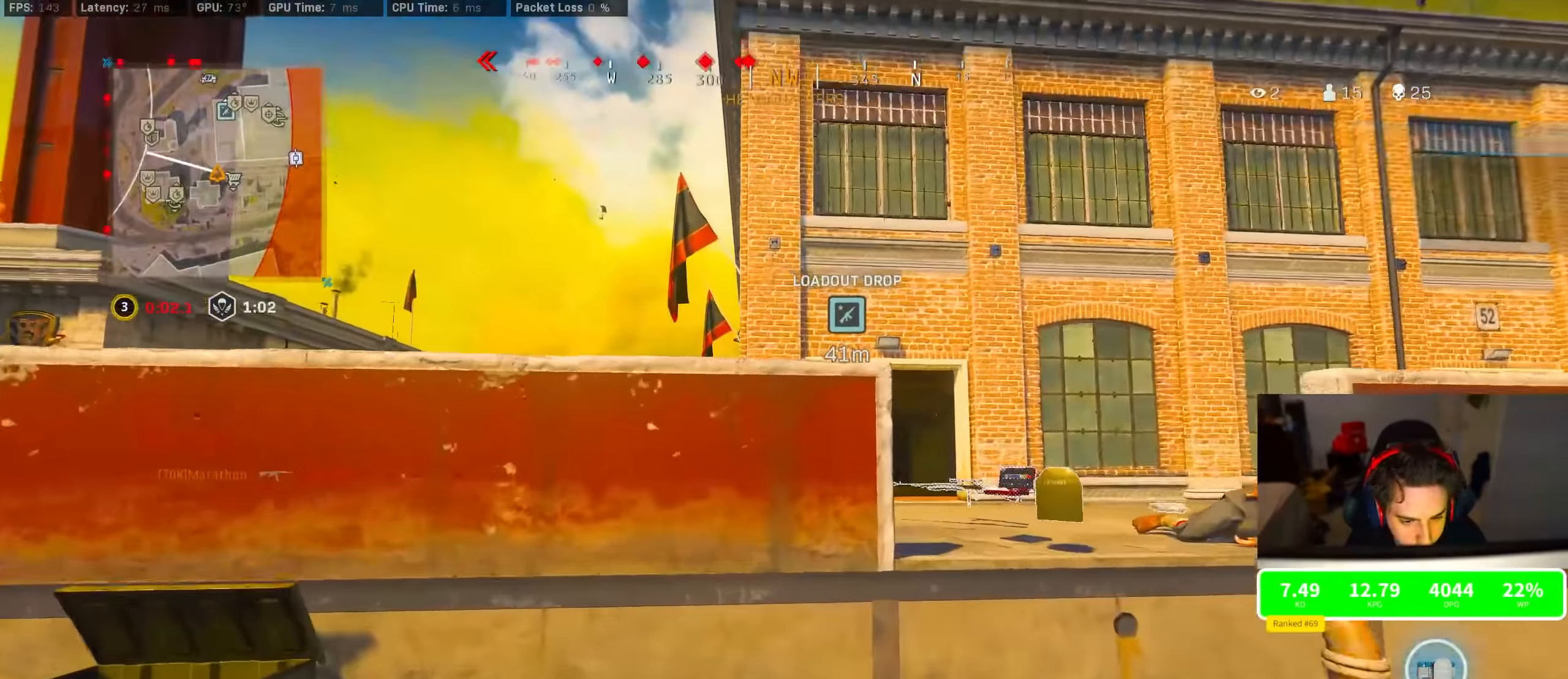
{"buttons": ["TRIANGLE"], "left_stick": "up", "right_stick": "center", "events": [[16, "CROSS", "down"], [100, "left_stick", "right"], [100, "right_stick", "left"], [116, "CROSS", "up"], [200, "right_stick", "center"], [383, "TRIANGLE", "down"], [383, "left_stick", "up"]]}
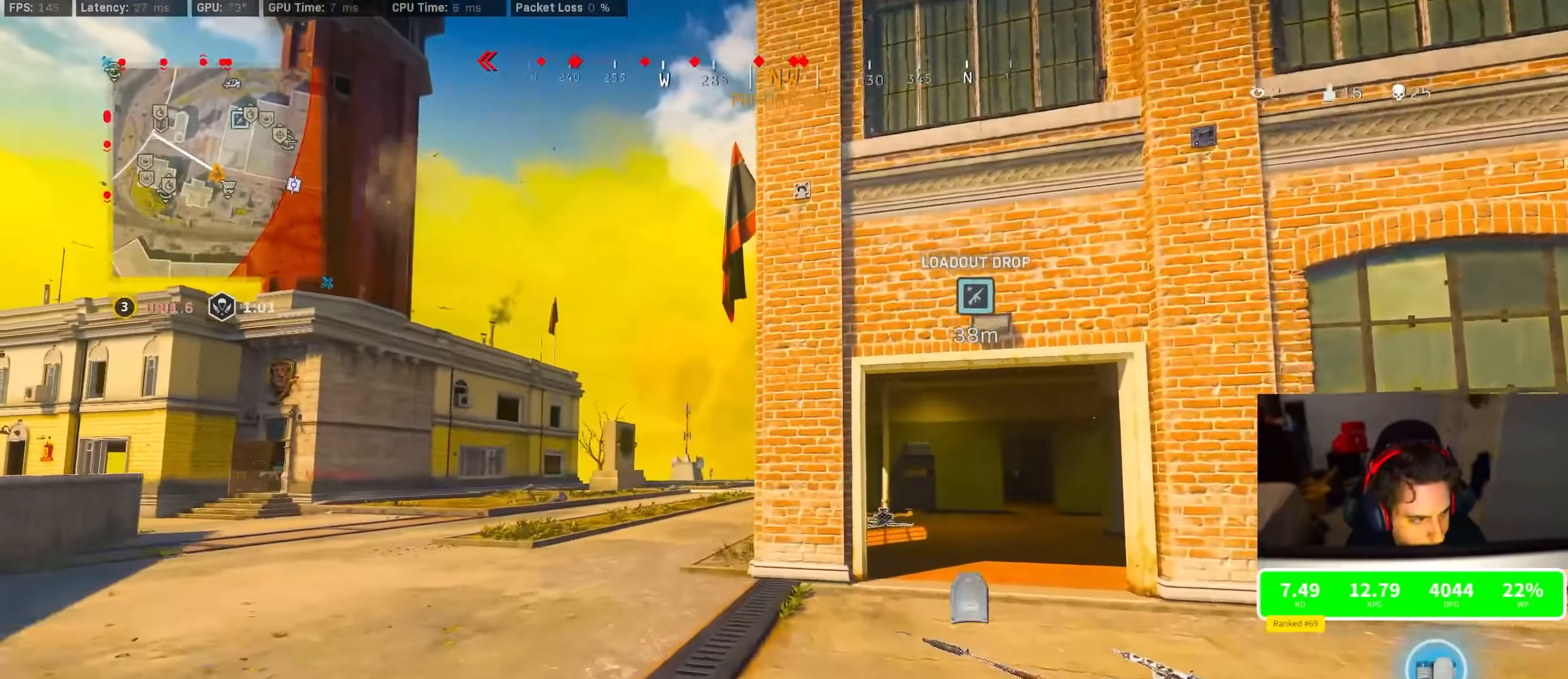
{"buttons": ["R3"], "left_stick": "up", "right_stick": "center", "events": [[400, "TRIANGLE", "up"], [466, "R3", "down"]]}
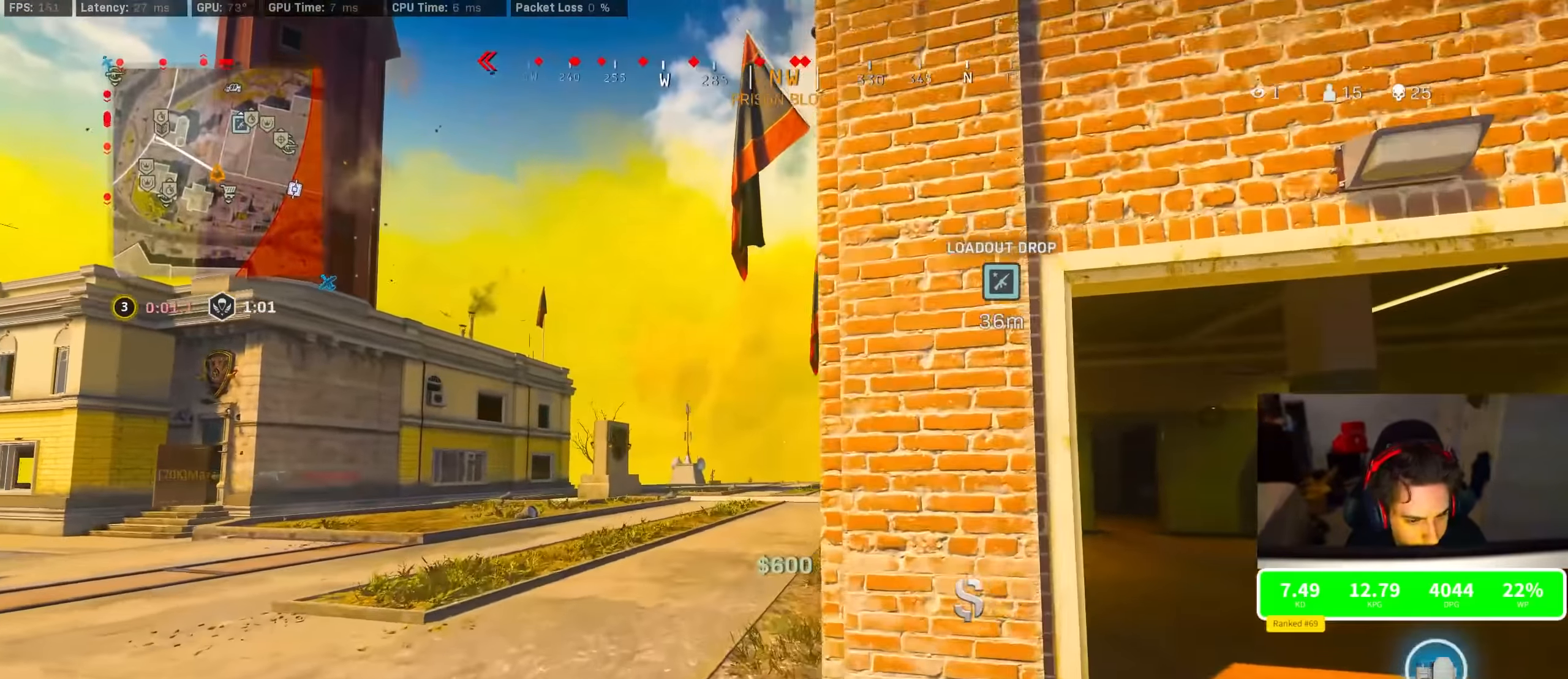
{"buttons": ["CROSS"], "left_stick": "up", "right_stick": "center", "events": [[266, "R3", "up"], [300, "CROSS", "down"]]}
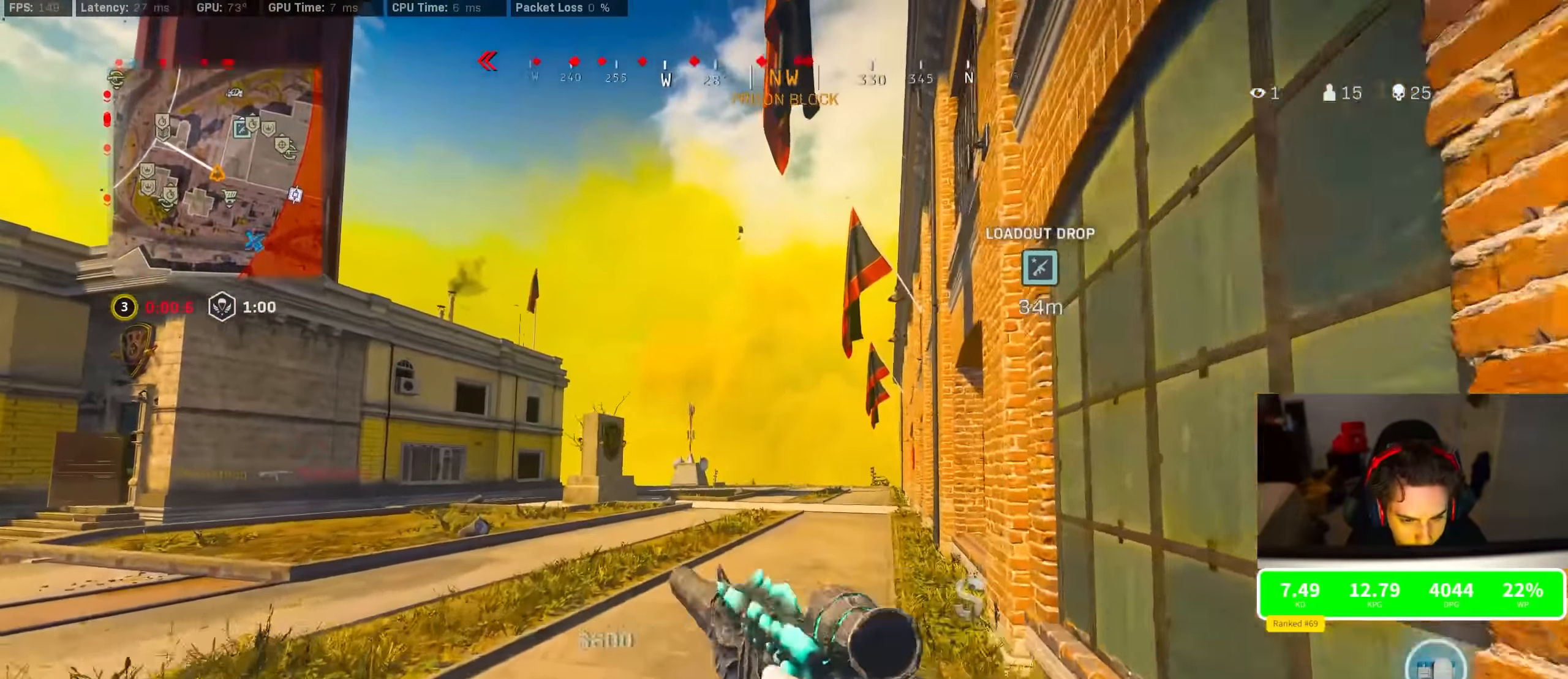
{"buttons": ["R3"], "left_stick": "up", "right_stick": "center", "events": [[16, "CROSS", "up"], [16, "TRIANGLE", "down"], [150, "TRIANGLE", "up"], [466, "R3", "down"]]}
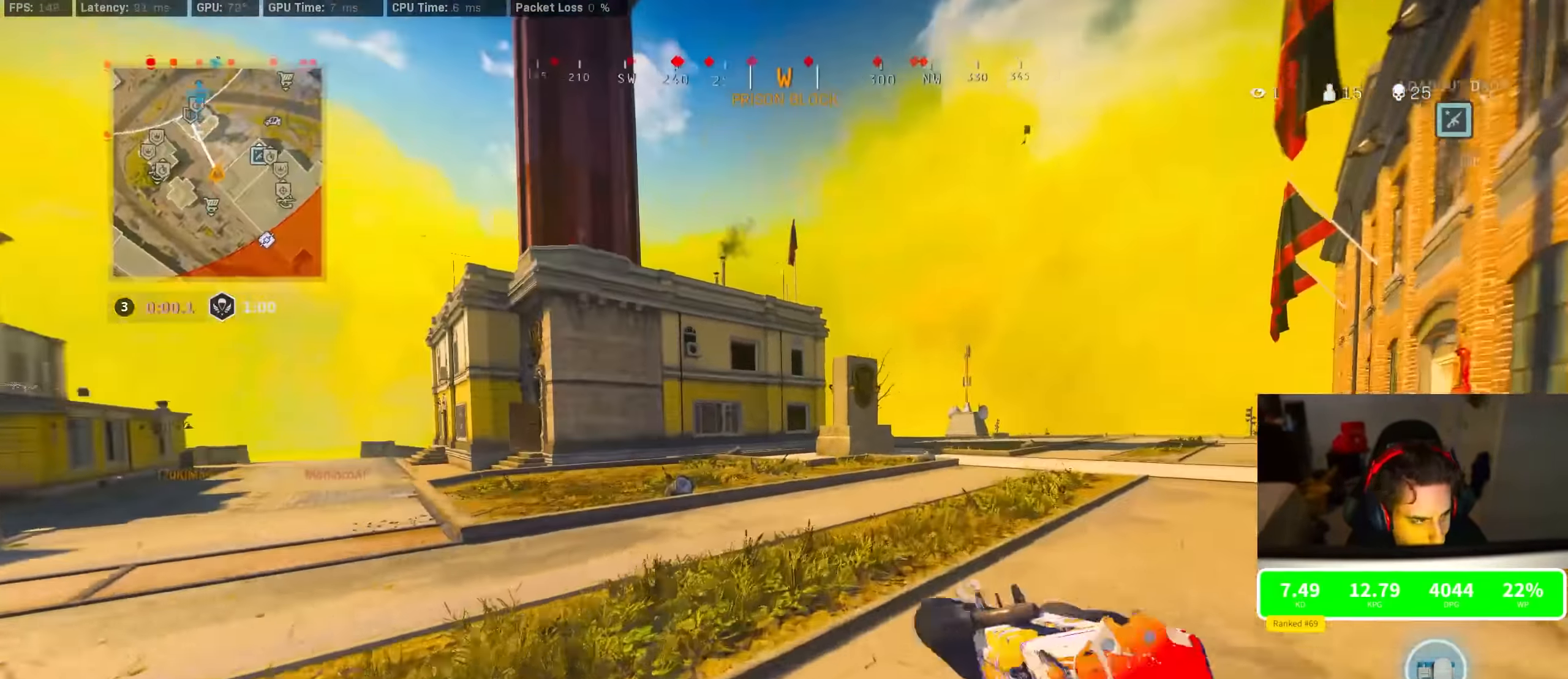
{"buttons": [], "left_stick": "up", "right_stick": "center", "events": [[283, "CROSS", "down"], [466, "CROSS", "up"], [466, "R3", "up"]]}
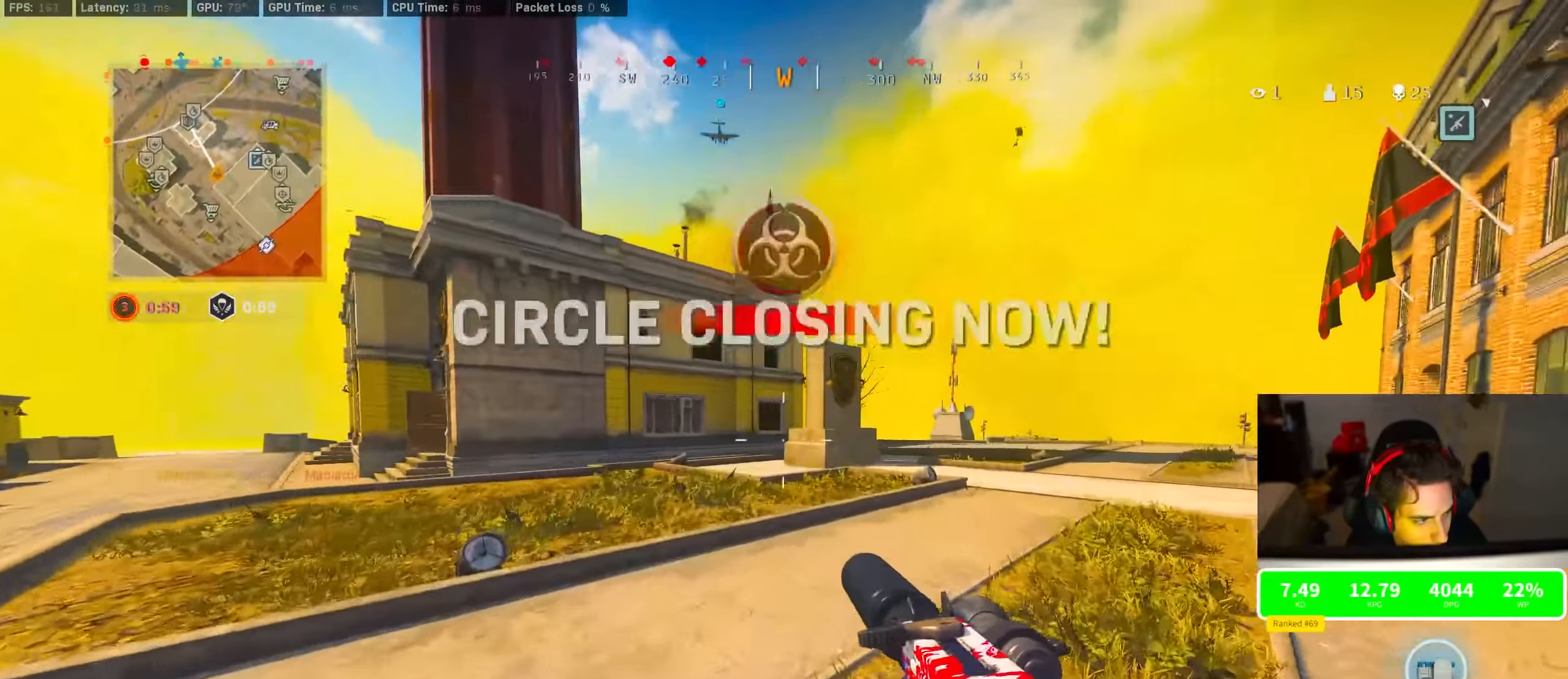
{"buttons": [], "left_stick": "up", "right_stick": "center", "events": [[50, "right_stick", "right"], [216, "right_stick", "center"]]}
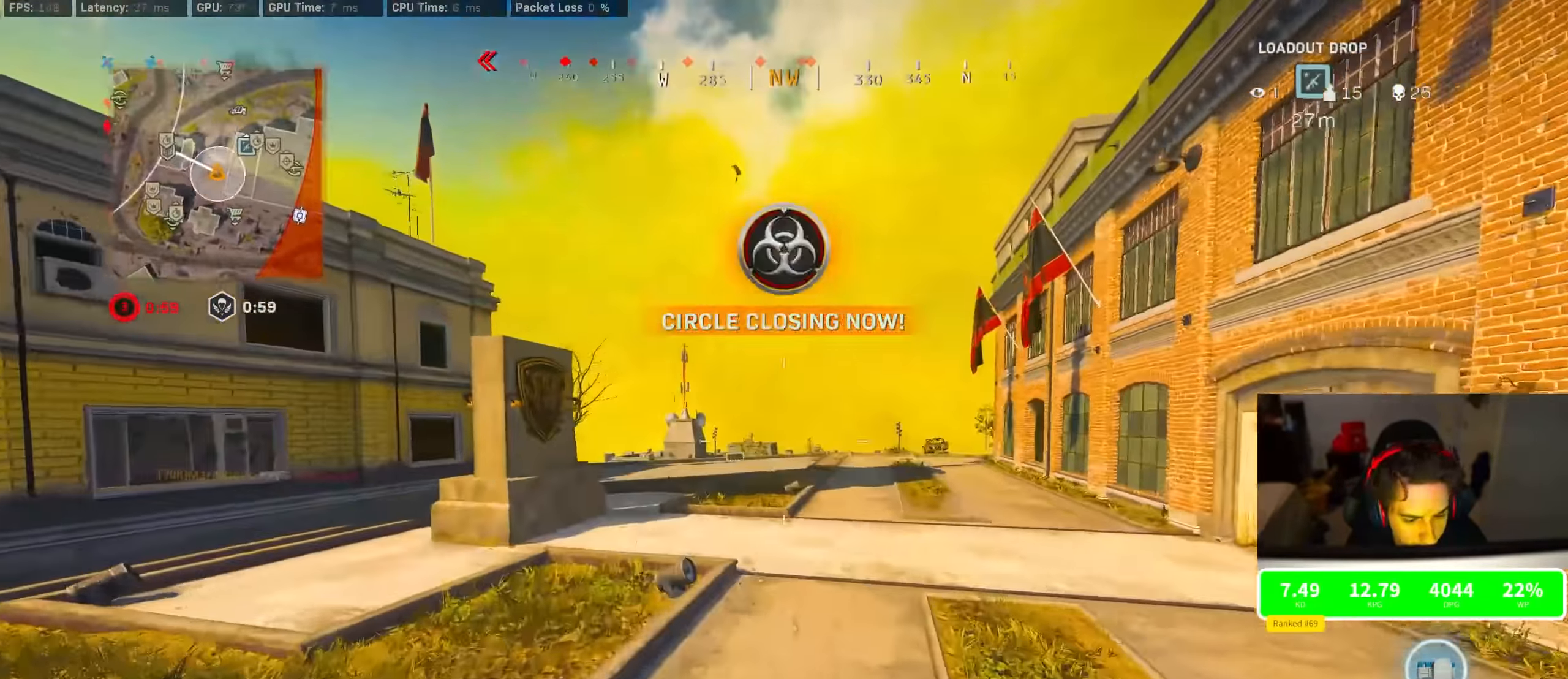
{"buttons": ["R3"], "left_stick": "up", "right_stick": "center", "events": [[150, "TRIANGLE", "down"], [366, "TRIANGLE", "up"], [383, "R3", "down"]]}
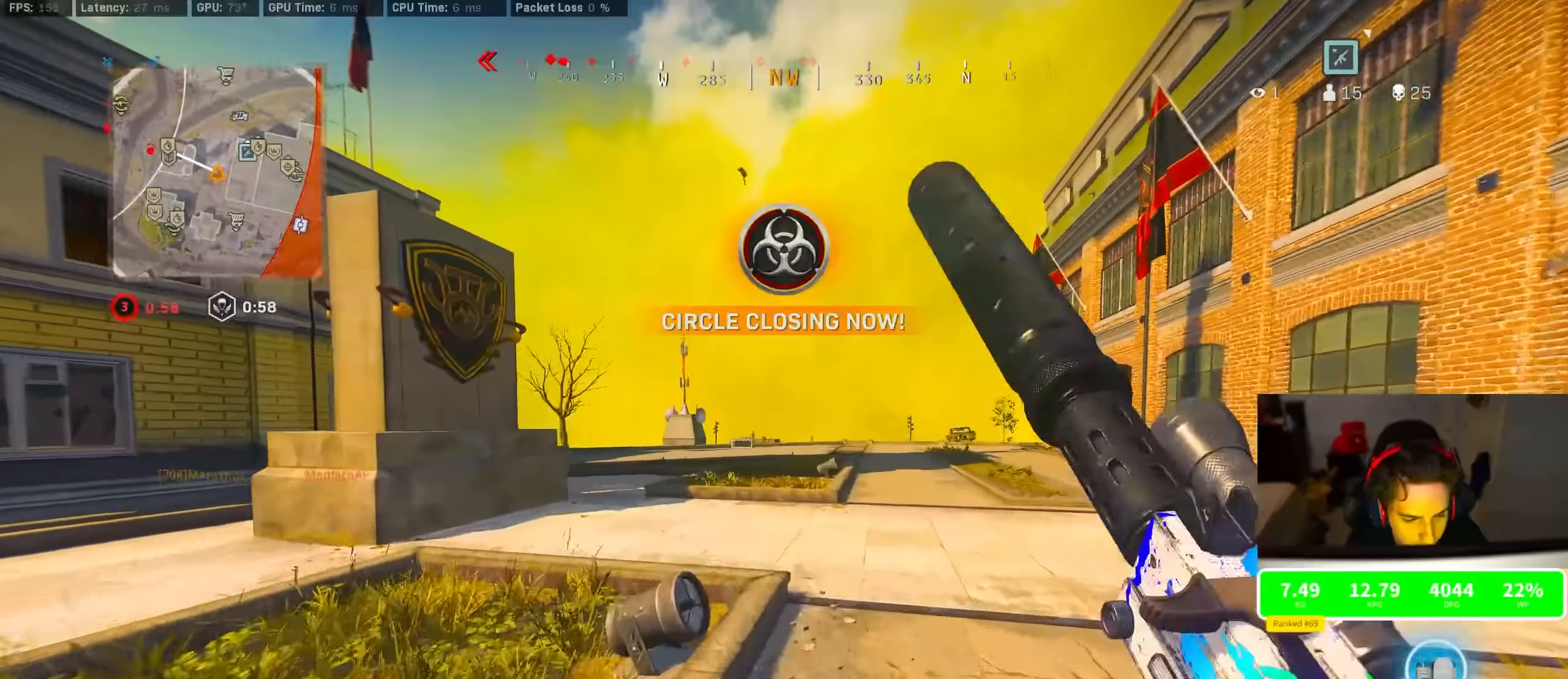
{"buttons": [], "left_stick": "up", "right_stick": "center", "events": [[400, "R3", "up"], [400, "TRIANGLE", "down"], [466, "TRIANGLE", "up"]]}
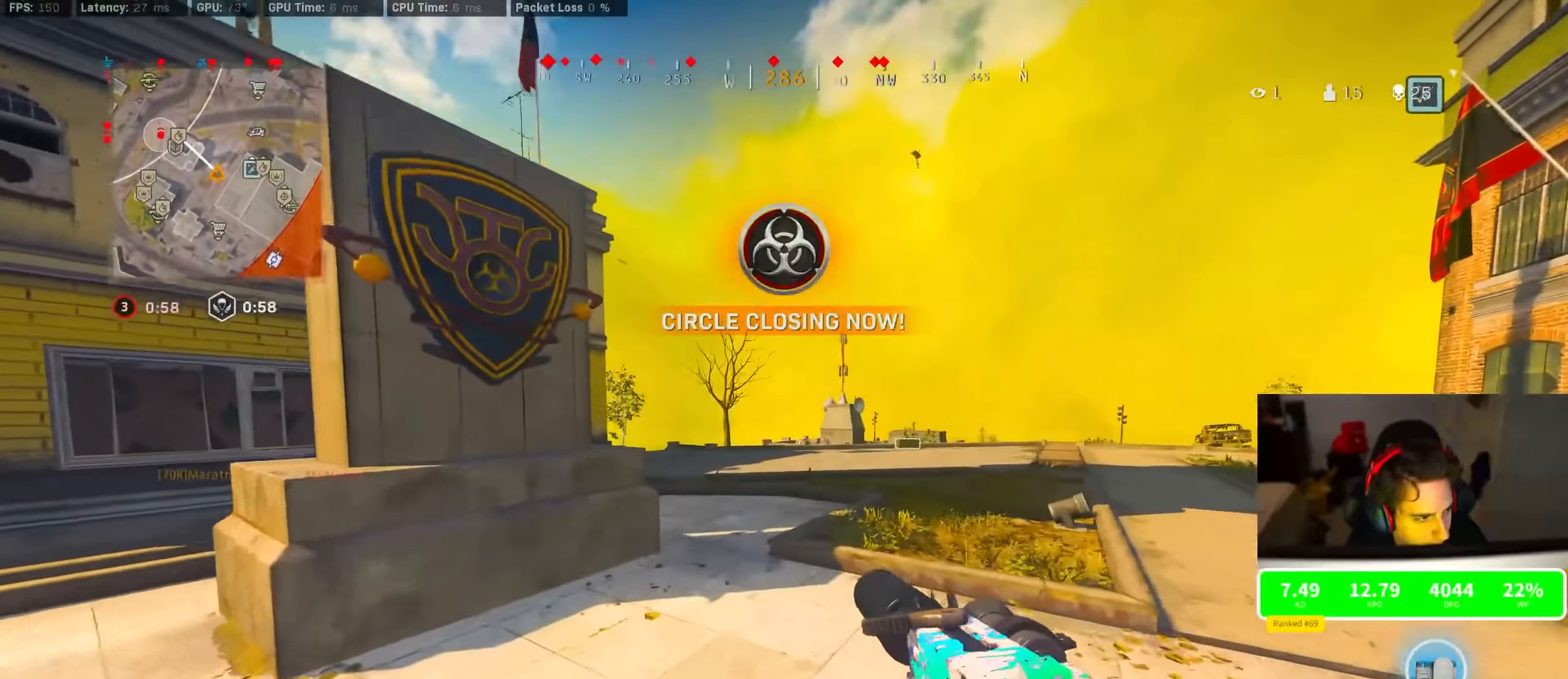
{"buttons": [], "left_stick": "up", "right_stick": "center", "events": [[33, "TRIANGLE", "down"], [83, "TRIANGLE", "up"], [150, "TRIANGLE", "down"], [366, "TRIANGLE", "up"]]}
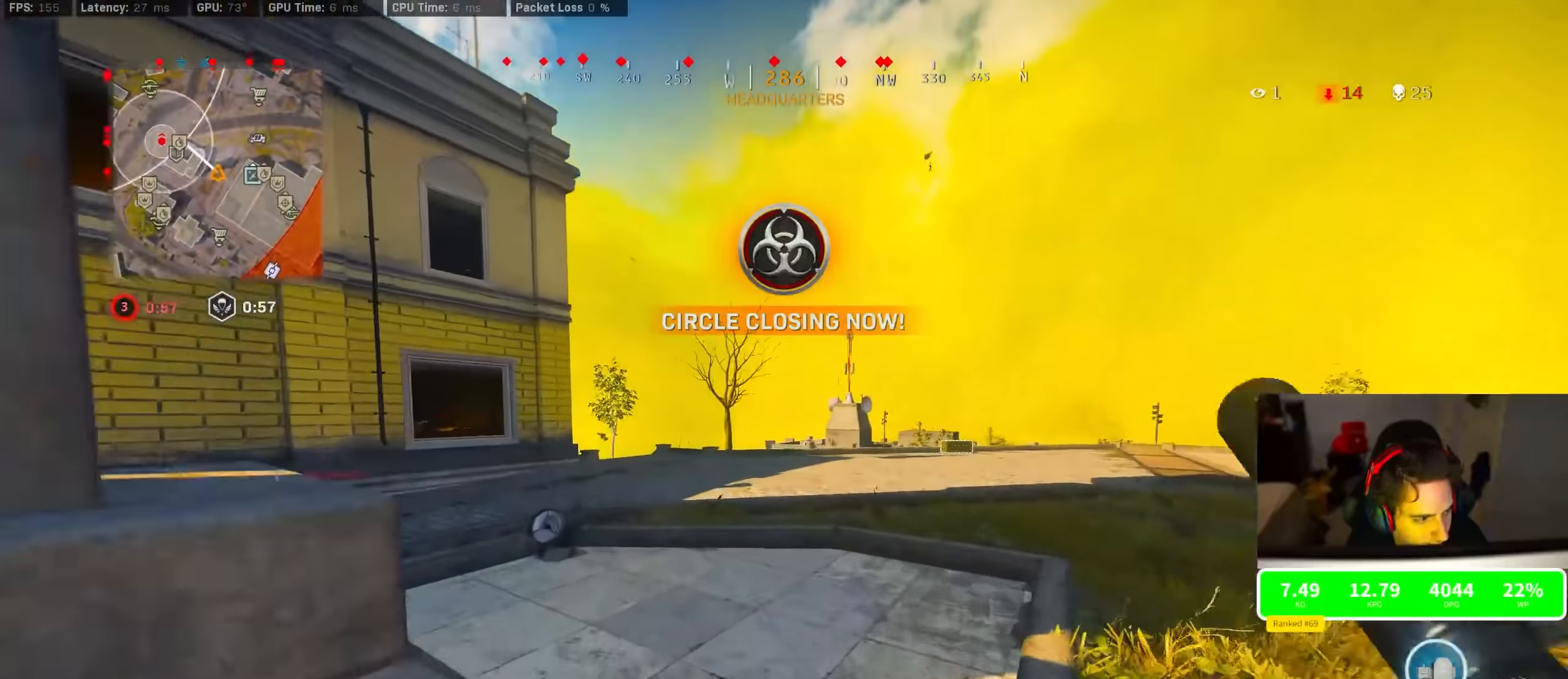
{"buttons": [], "left_stick": "up", "right_stick": "center", "events": [[116, "R3", "down"], [200, "R3", "up"], [250, "R3", "down"], [283, "CROSS", "down"], [316, "R3", "up"], [383, "CROSS", "up"]]}
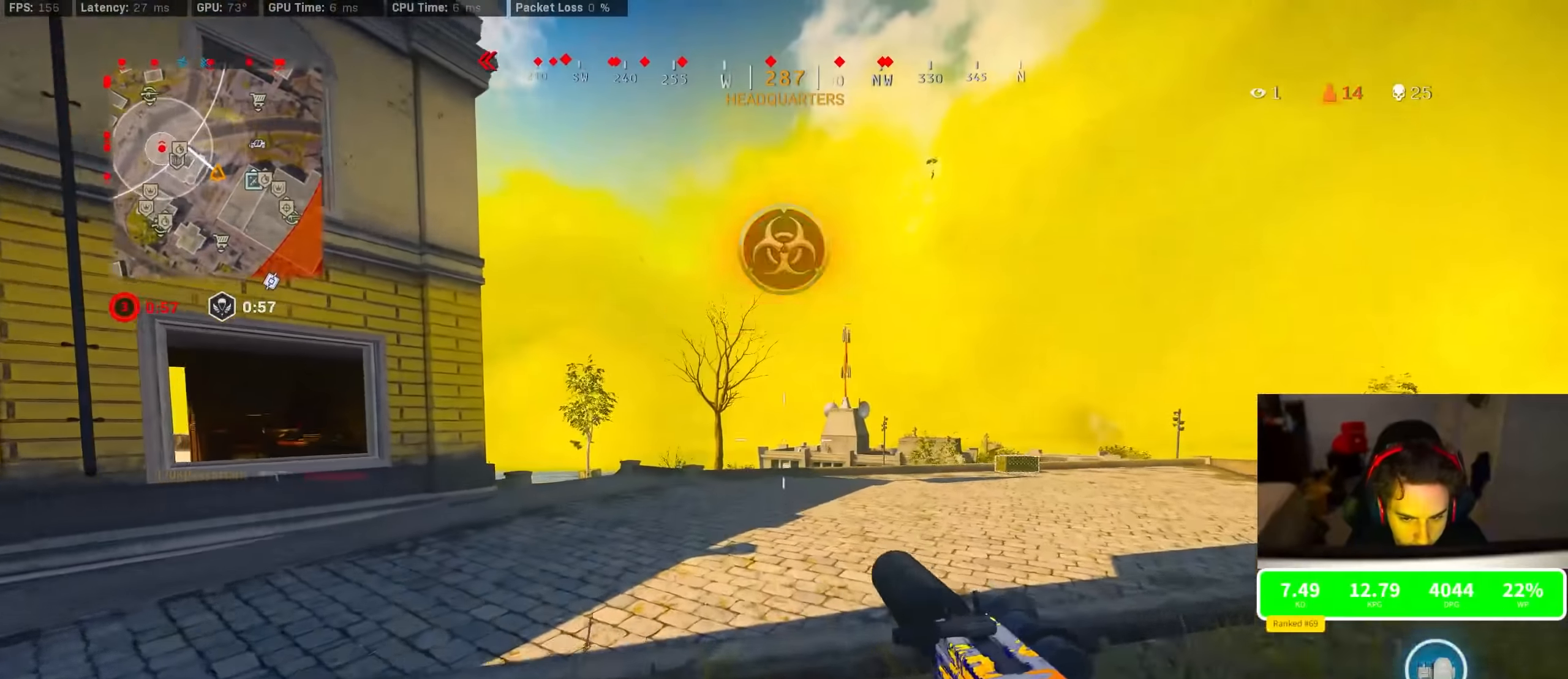
{"buttons": ["CROSS"], "left_stick": "up", "right_stick": "center", "events": [[233, "right_stick", "up-right"], [283, "CROSS", "down"], [283, "right_stick", "center"]]}
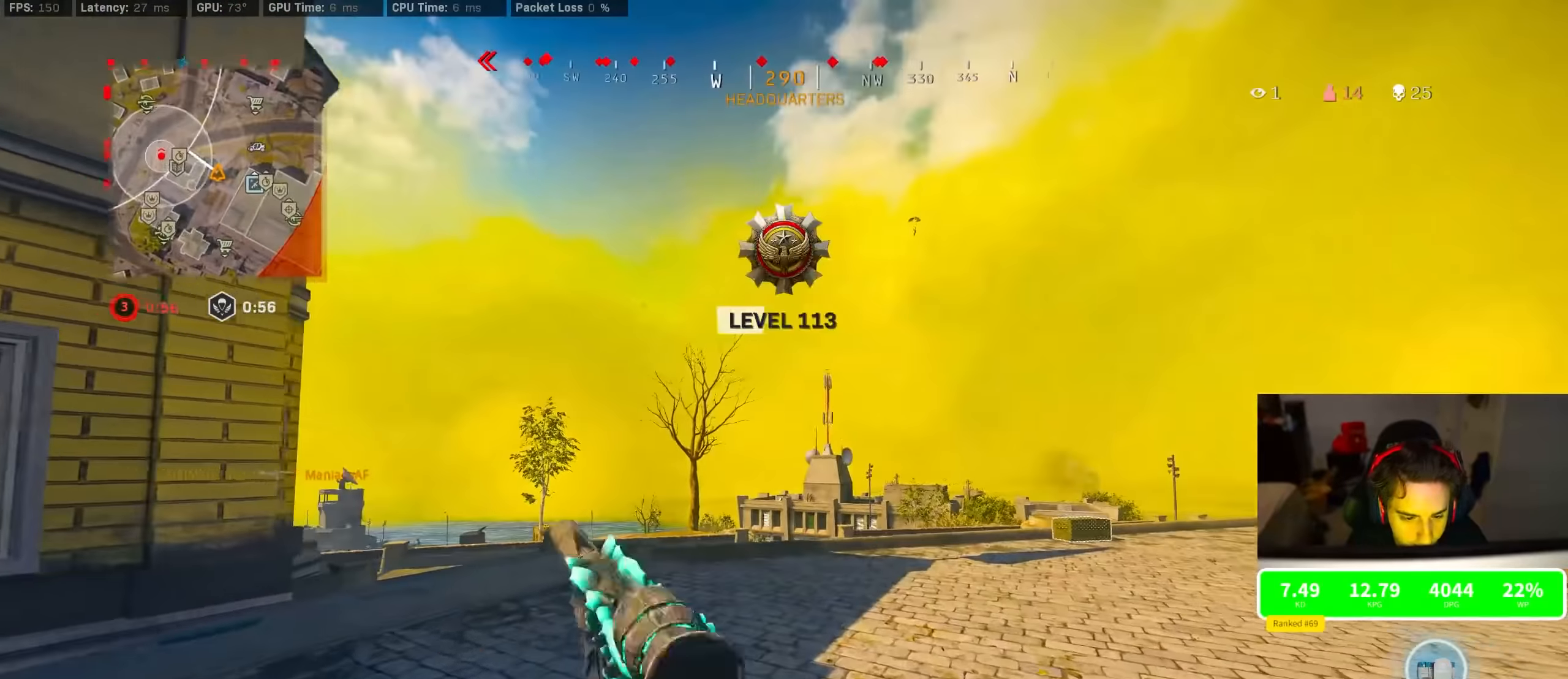
{"buttons": [], "left_stick": "up", "right_stick": "center", "events": [[33, "CROSS", "up"], [83, "TRIANGLE", "down"], [266, "TRIANGLE", "up"]]}
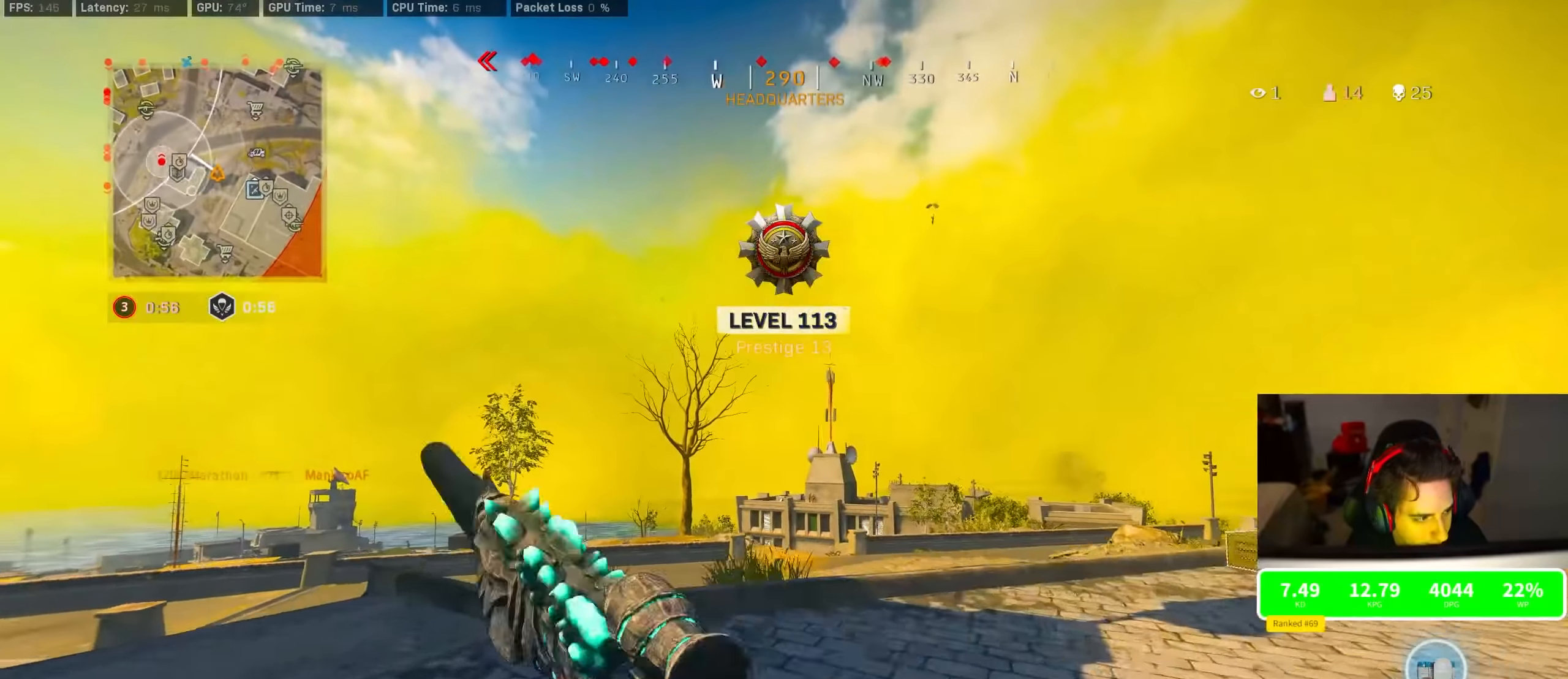
{"buttons": [], "left_stick": "up", "right_stick": "center"}
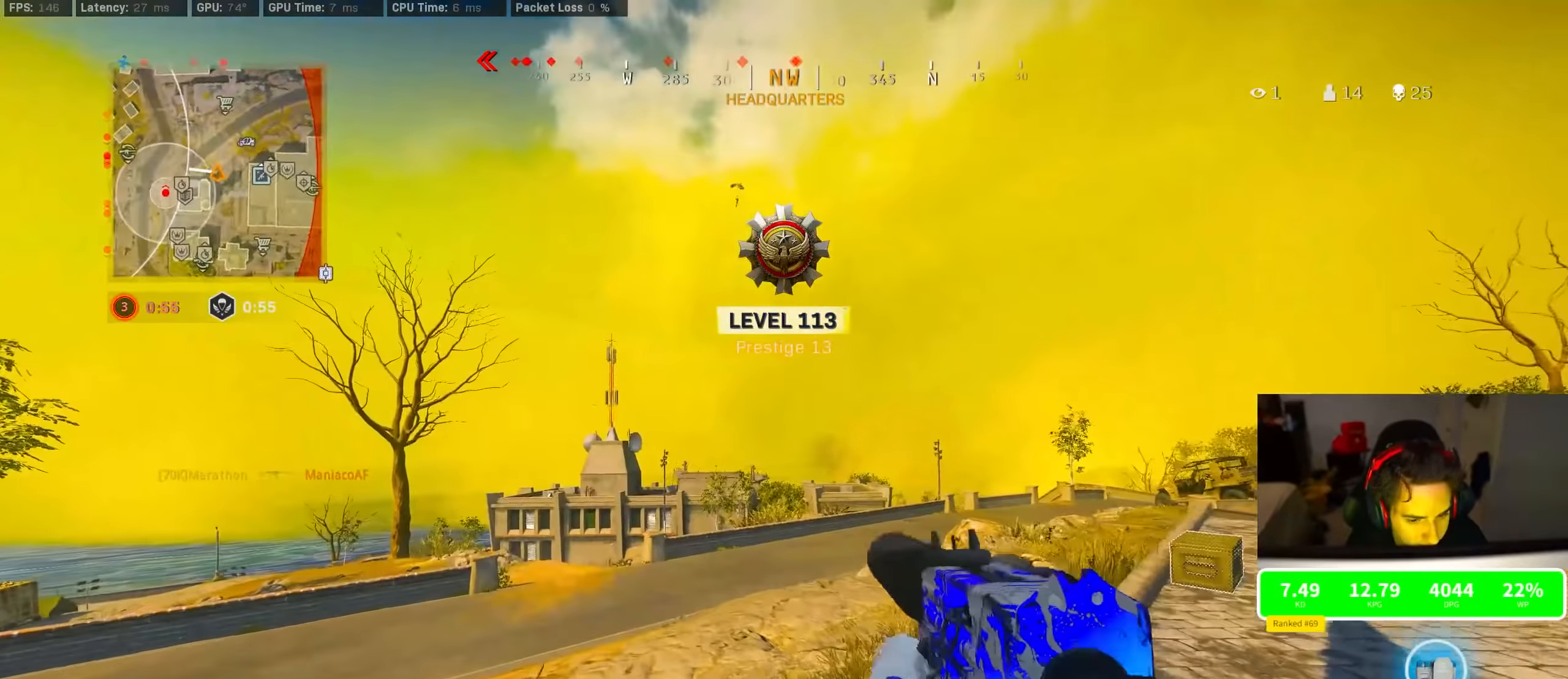
{"buttons": ["L2"], "left_stick": "down", "right_stick": "center", "events": [[216, "right_stick", "up"], [250, "left_stick", "right"], [433, "L2", "down"], [433, "left_stick", "down"], [433, "right_stick", "center"]]}
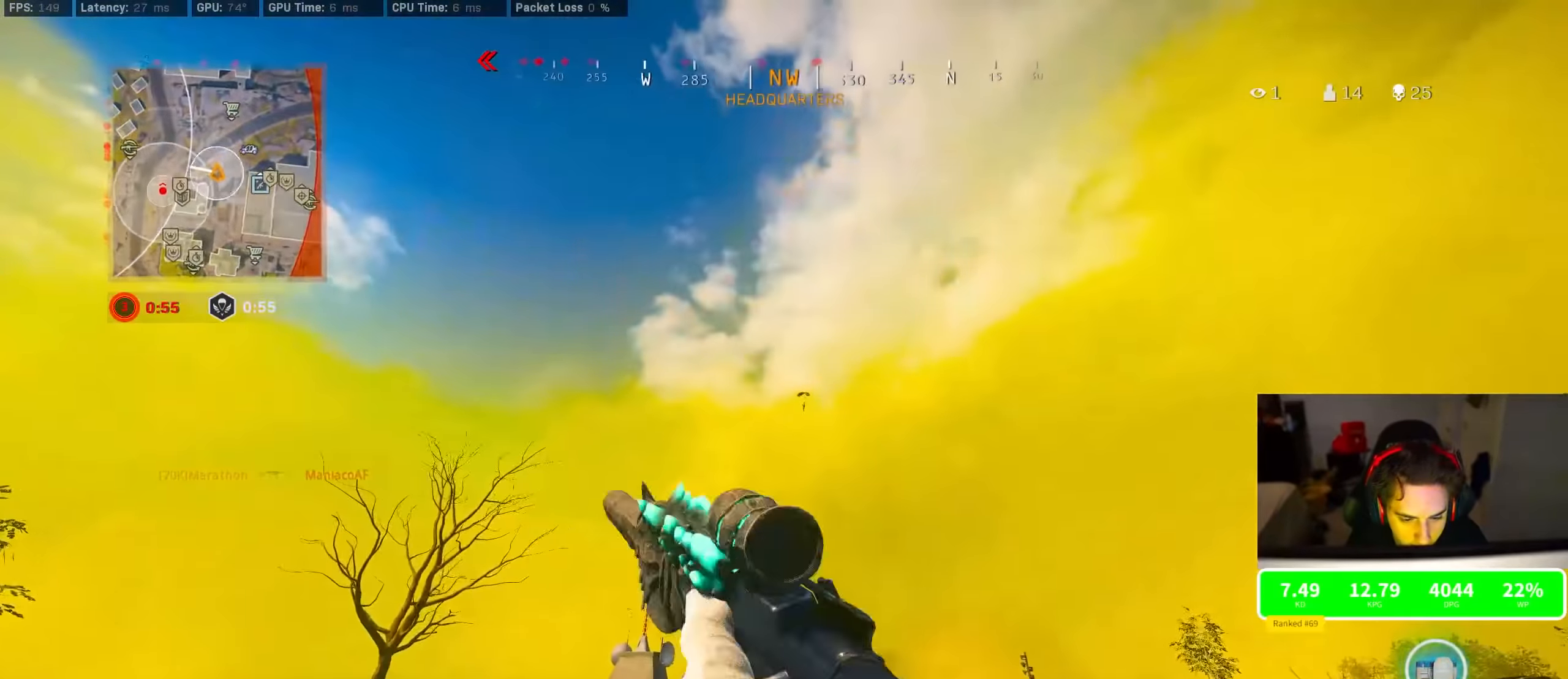
{"buttons": ["L2"], "left_stick": "right", "right_stick": "center", "events": [[83, "R3", "down"], [83, "right_stick", "up"], [183, "right_stick", "center"], [233, "left_stick", "down-left"], [350, "R3", "up"], [400, "right_stick", "right"], [466, "left_stick", "right"], [483, "right_stick", "center"]]}
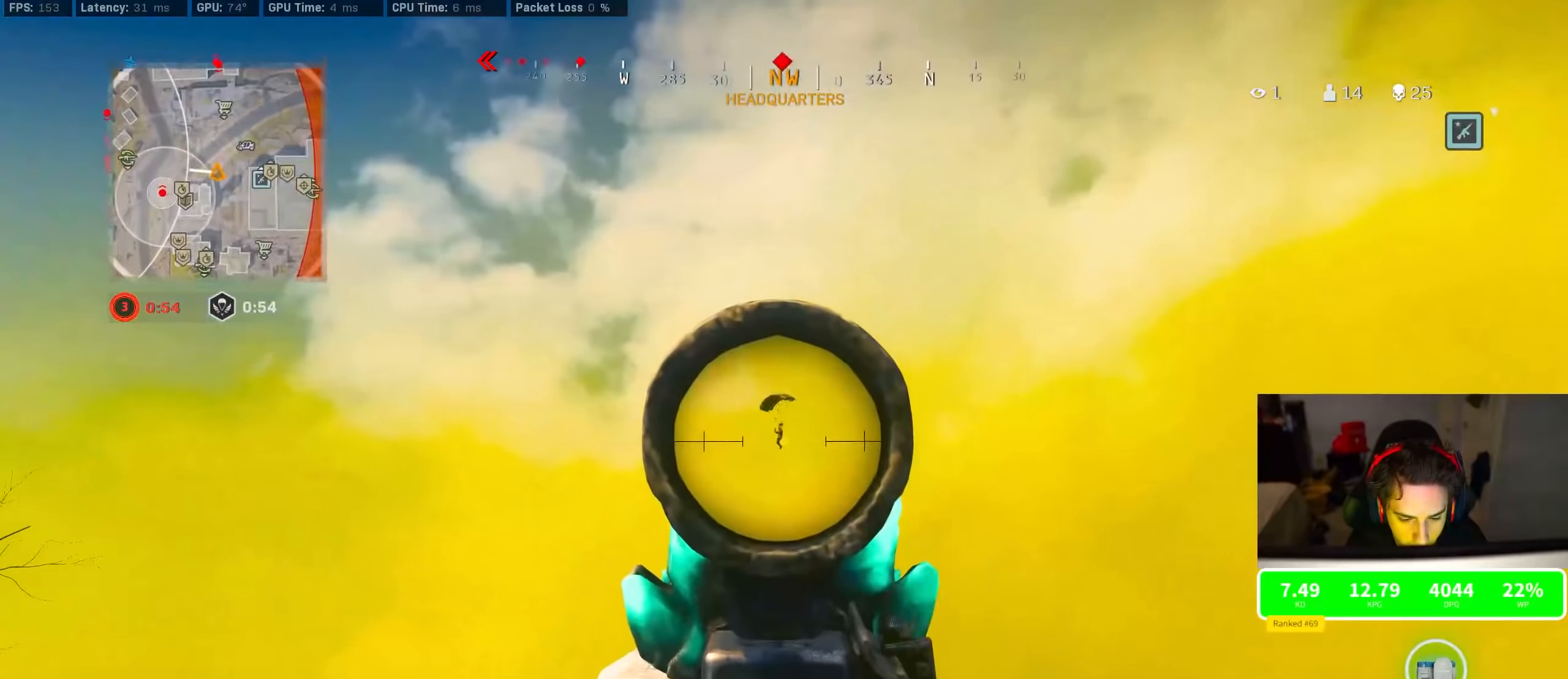
{"buttons": ["L2", "R2"], "left_stick": "left", "right_stick": "down-right", "events": [[33, "R2", "down"], [150, "right_stick", "down-right"], [166, "left_stick", "center"], [233, "right_stick", "center"], [266, "left_stick", "left"], [450, "right_stick", "down-right"]]}
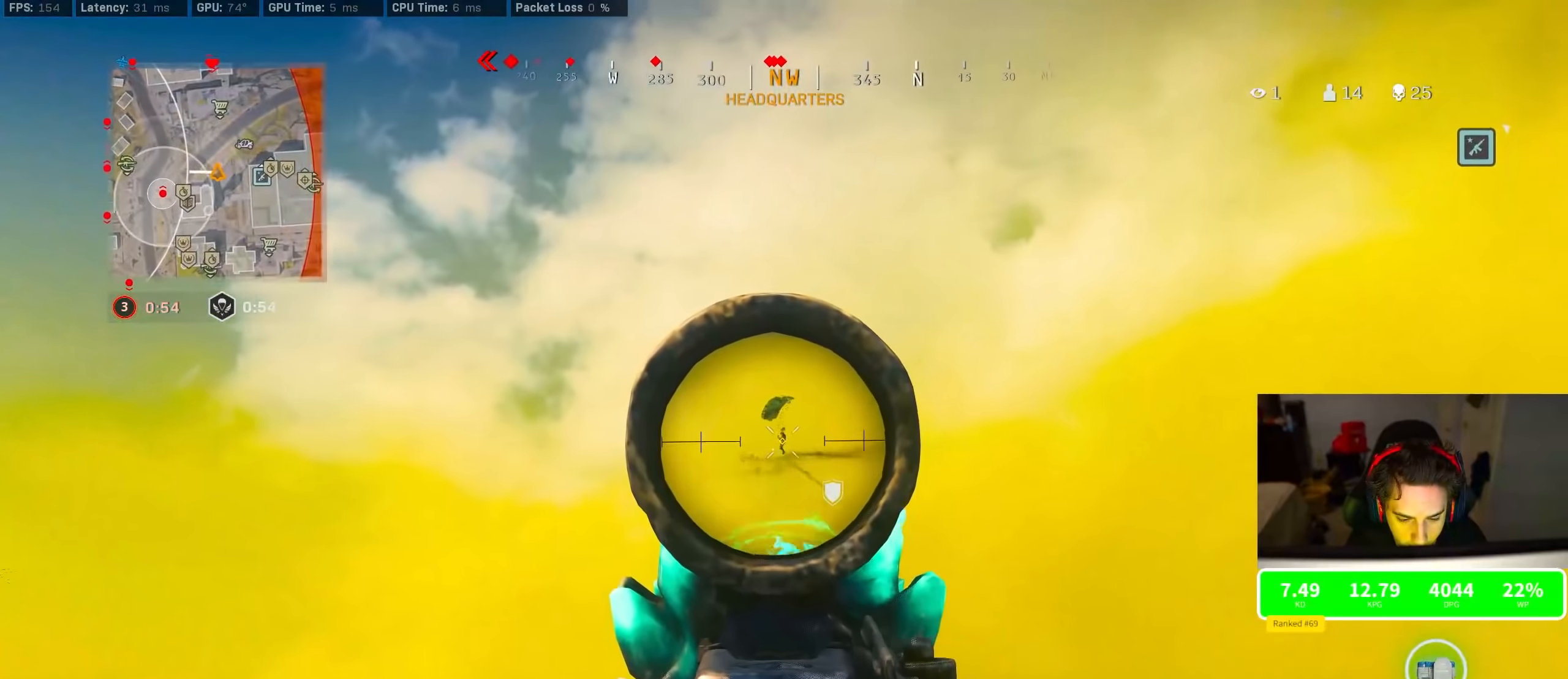
{"buttons": ["L2", "R2"], "left_stick": "left", "right_stick": "down-right", "events": [[83, "right_stick", "center"], [150, "right_stick", "right"], [233, "right_stick", "center"], [416, "right_stick", "down-right"]]}
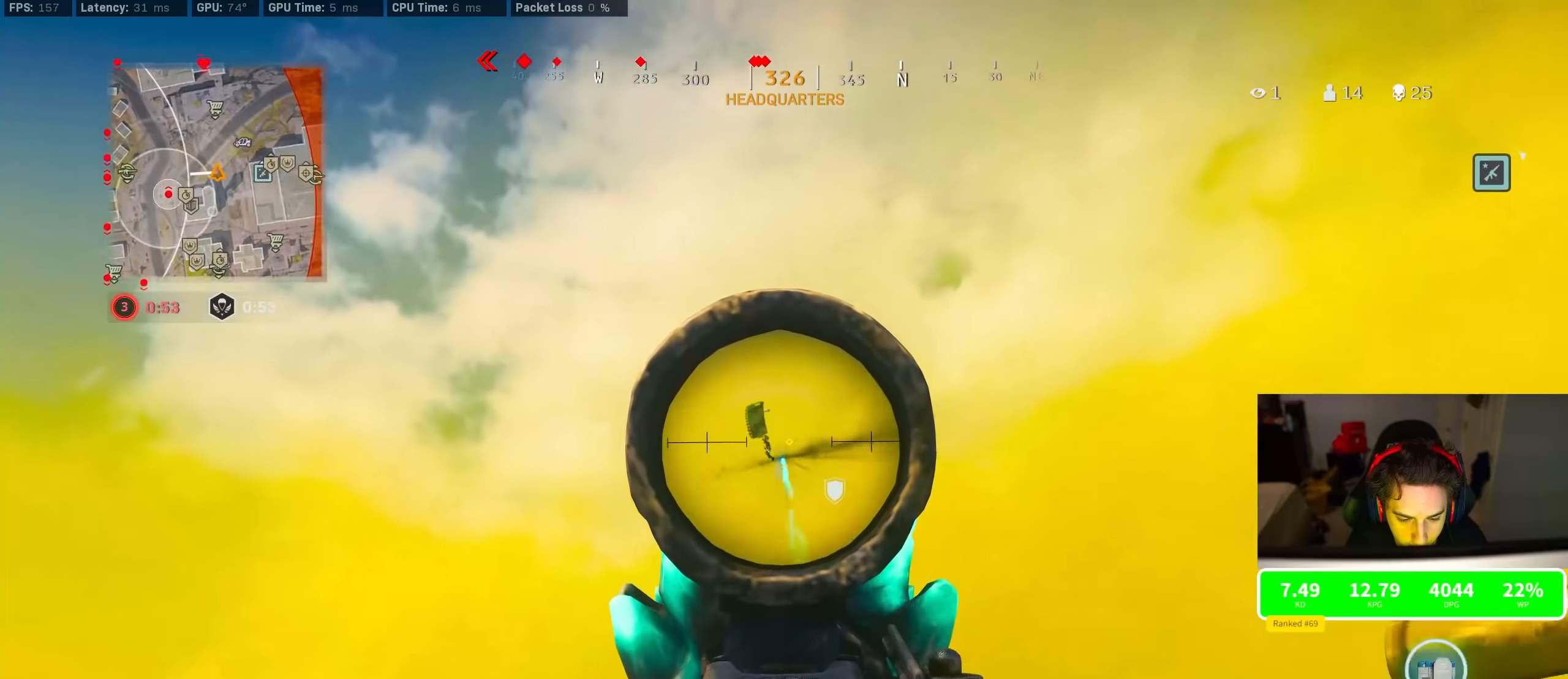
{"buttons": ["L2", "R2", "R3"], "left_stick": "right", "right_stick": "center", "events": [[83, "right_stick", "center"], [366, "left_stick", "right"], [383, "right_stick", "down"], [450, "R3", "down"], [466, "right_stick", "center"]]}
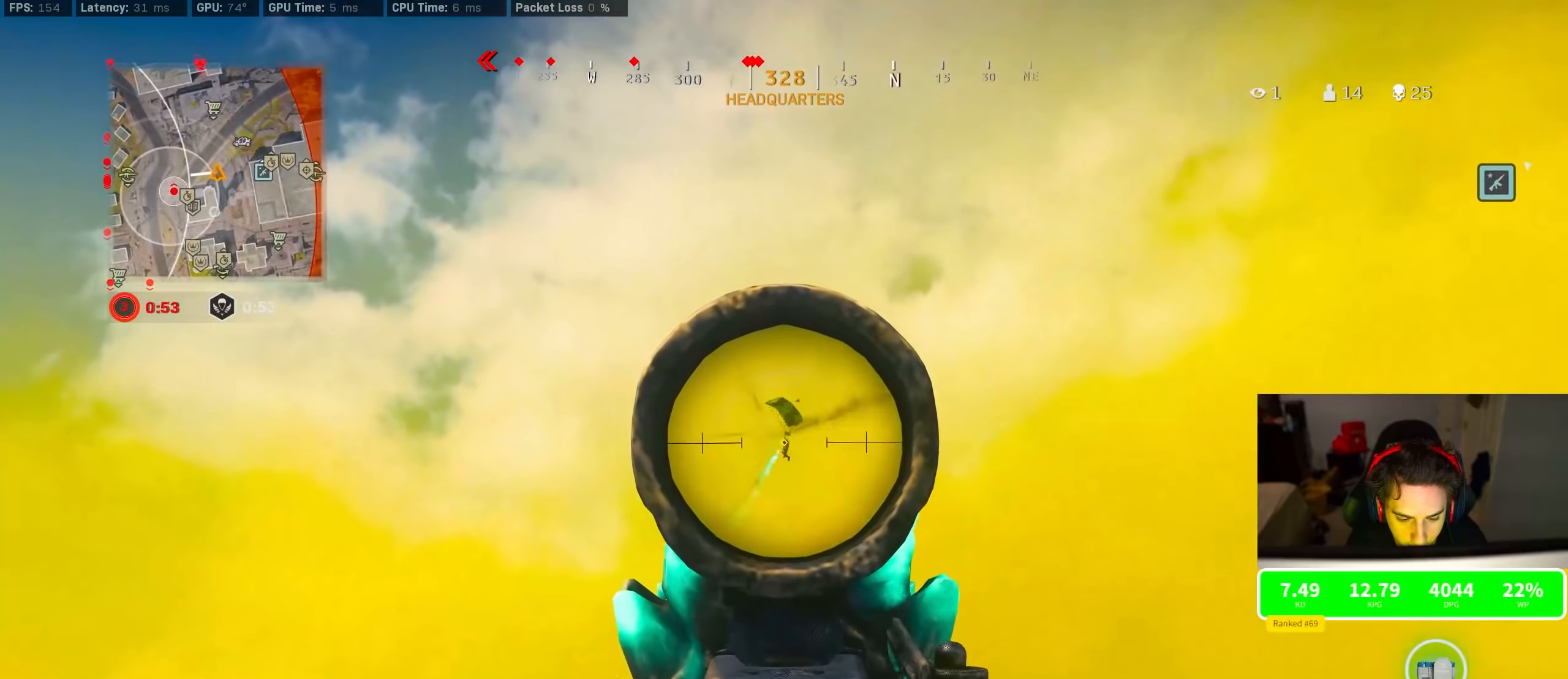
{"buttons": ["L2", "R2"], "left_stick": "left", "right_stick": "down", "events": [[50, "R3", "up"], [116, "R3", "down"], [150, "right_stick", "down-right"], [250, "R3", "up"], [266, "left_stick", "up-right"], [266, "right_stick", "center"], [366, "right_stick", "down"], [400, "left_stick", "left"]]}
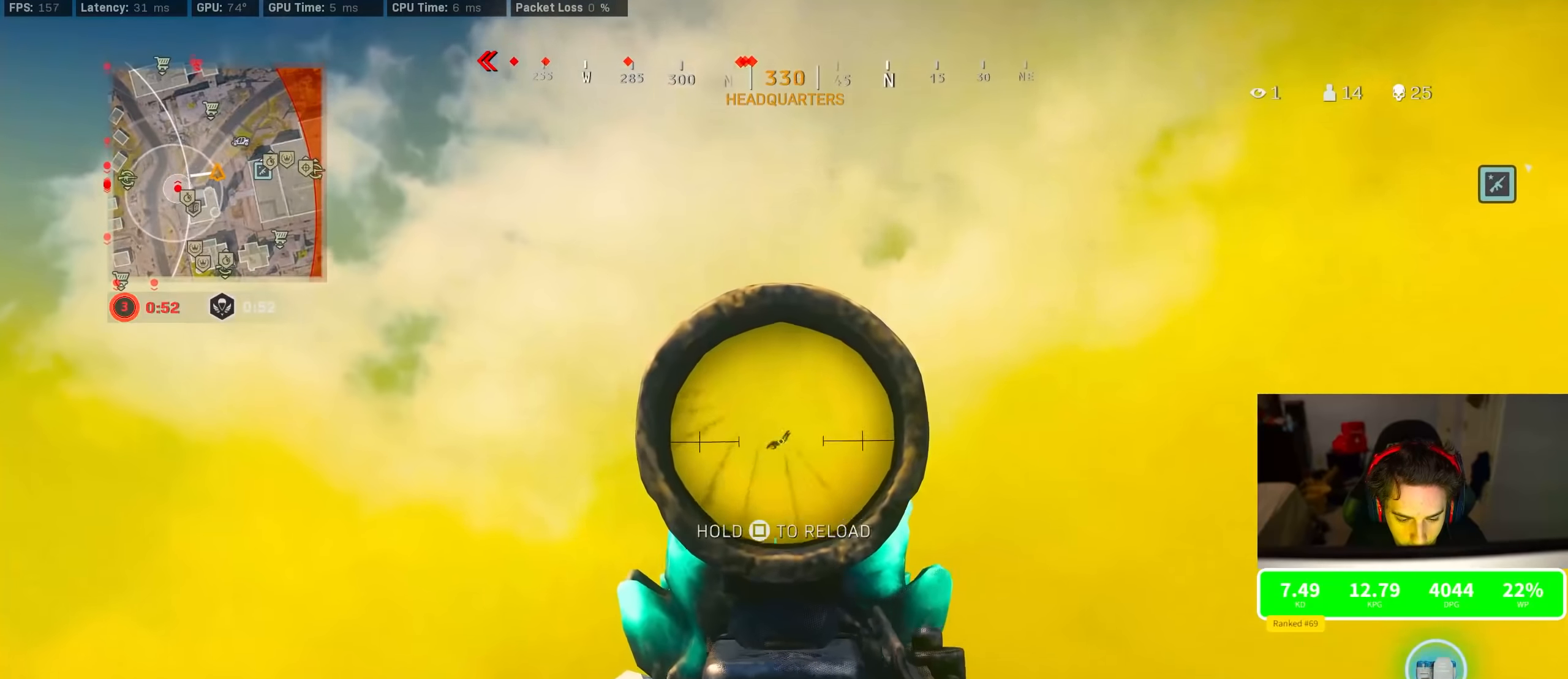
{"buttons": [], "left_stick": "up-left", "right_stick": "down-left", "events": [[16, "right_stick", "center"], [83, "right_stick", "down"], [250, "left_stick", "up-left"], [300, "L2", "up"], [333, "right_stick", "down-left"], [350, "R2", "up"]]}
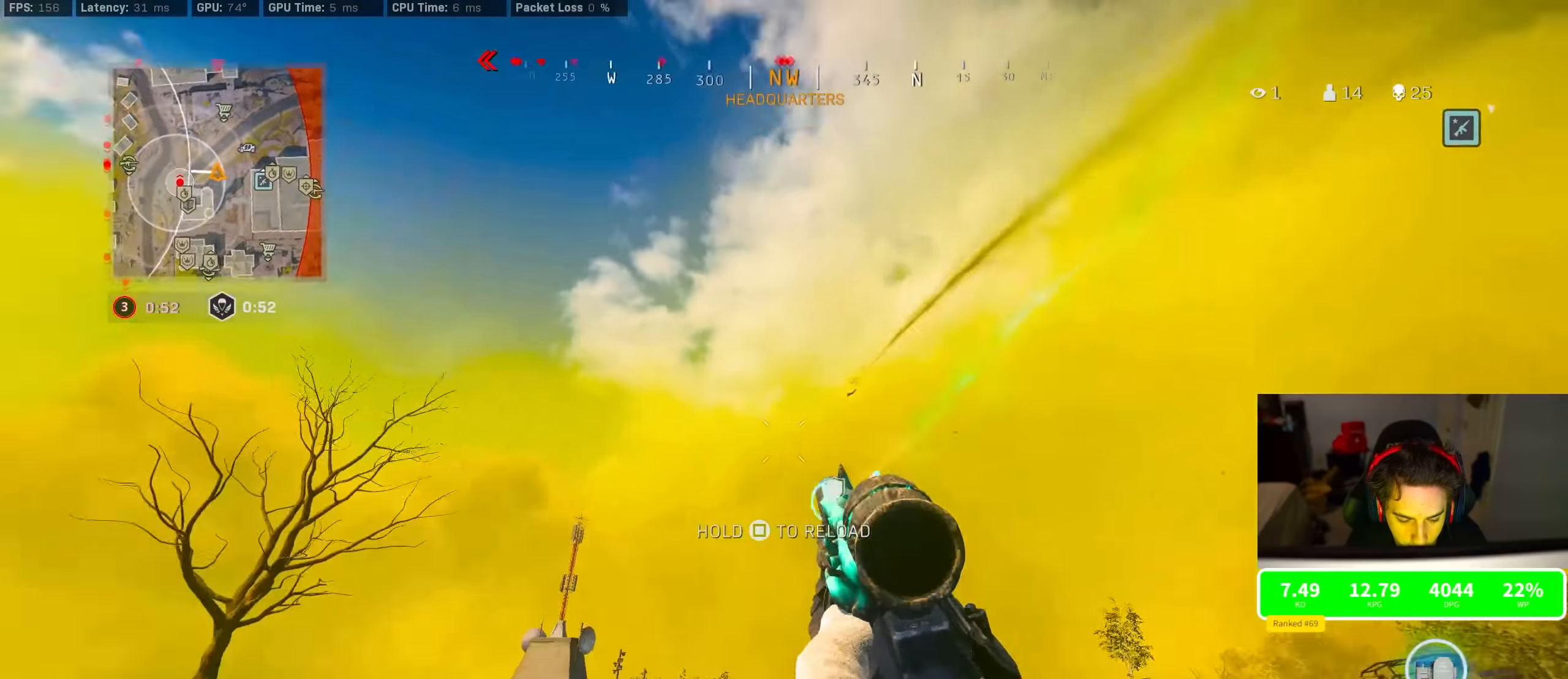
{"buttons": ["SQUARE"], "left_stick": "center", "right_stick": "center", "events": [[166, "CROSS", "down"], [266, "CROSS", "up"], [266, "right_stick", "center"], [283, "left_stick", "center"], [416, "SQUARE", "down"]]}
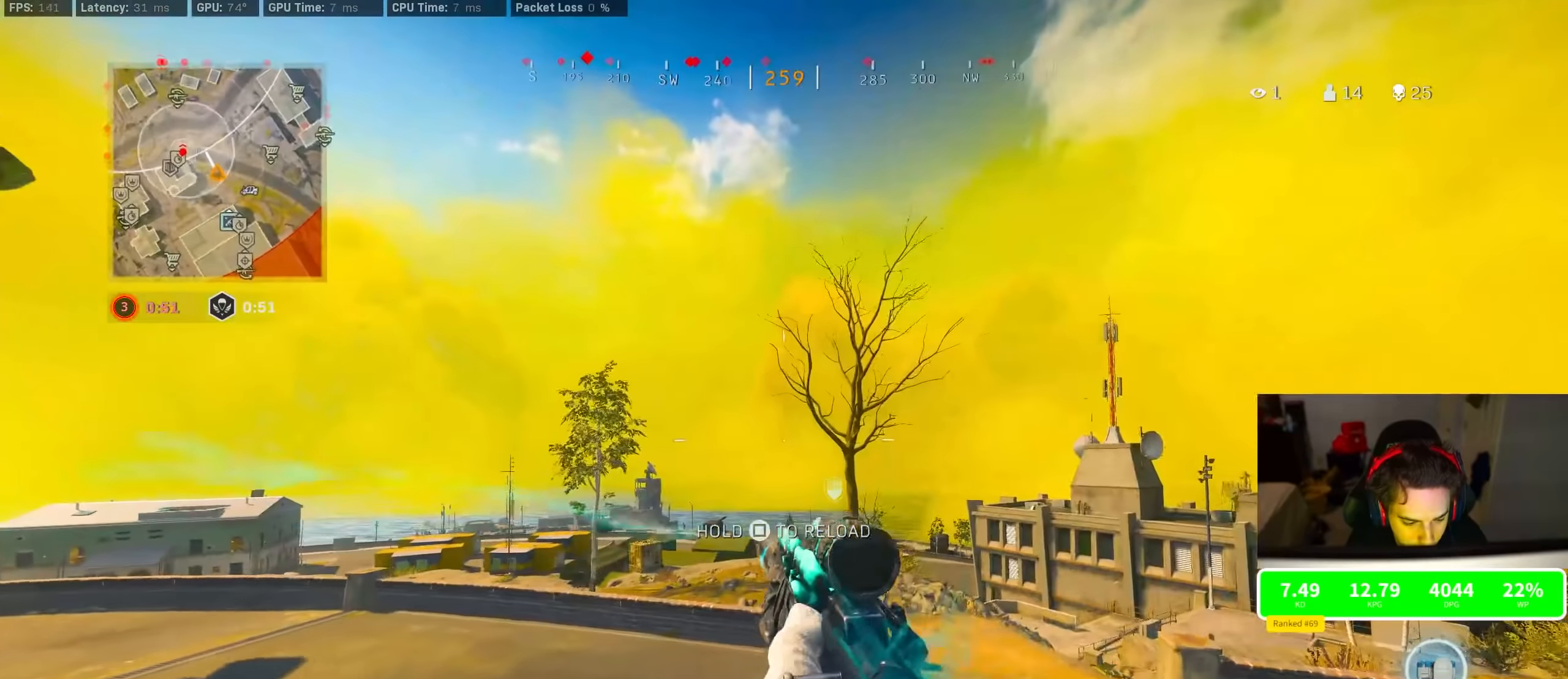
{"buttons": [], "left_stick": "up", "right_stick": "left", "events": [[100, "left_stick", "up-left"], [216, "SQUARE", "up"], [216, "TRIANGLE", "down"], [266, "TRIANGLE", "up"], [366, "right_stick", "left"], [450, "left_stick", "up"]]}
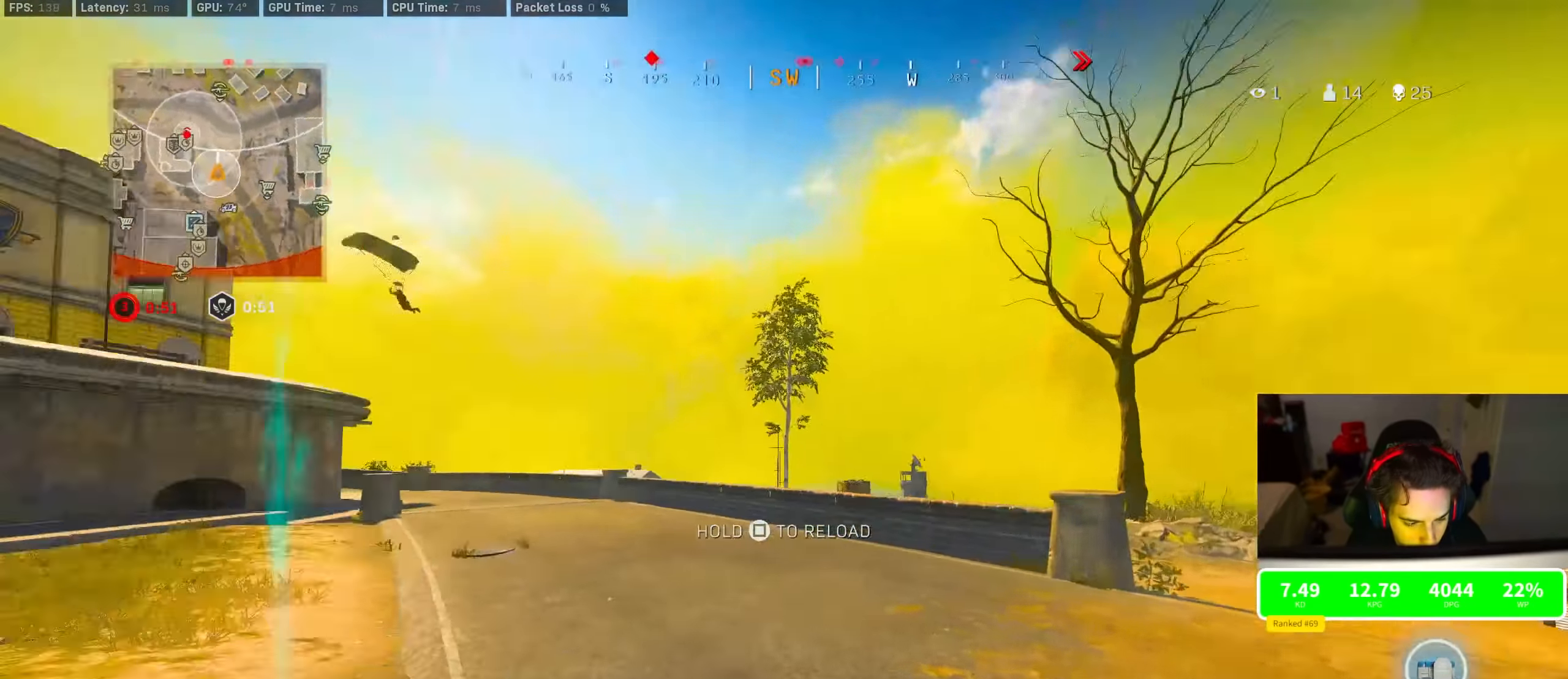
{"buttons": ["TRIANGLE"], "left_stick": "up", "right_stick": "center", "events": [[66, "right_stick", "center"], [450, "TRIANGLE", "down"]]}
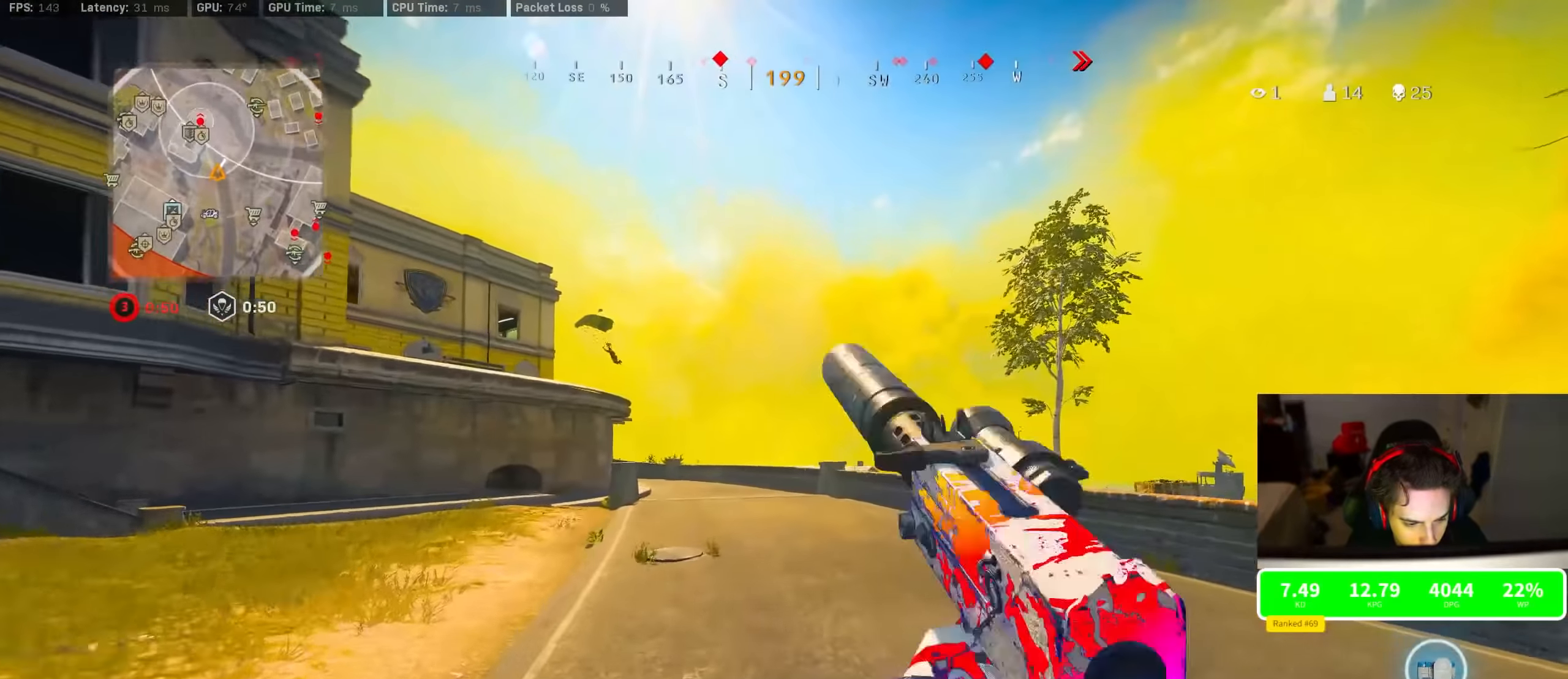
{"buttons": ["R3"], "left_stick": "up", "right_stick": "center", "events": [[100, "TRIANGLE", "up"], [233, "R3", "down"]]}
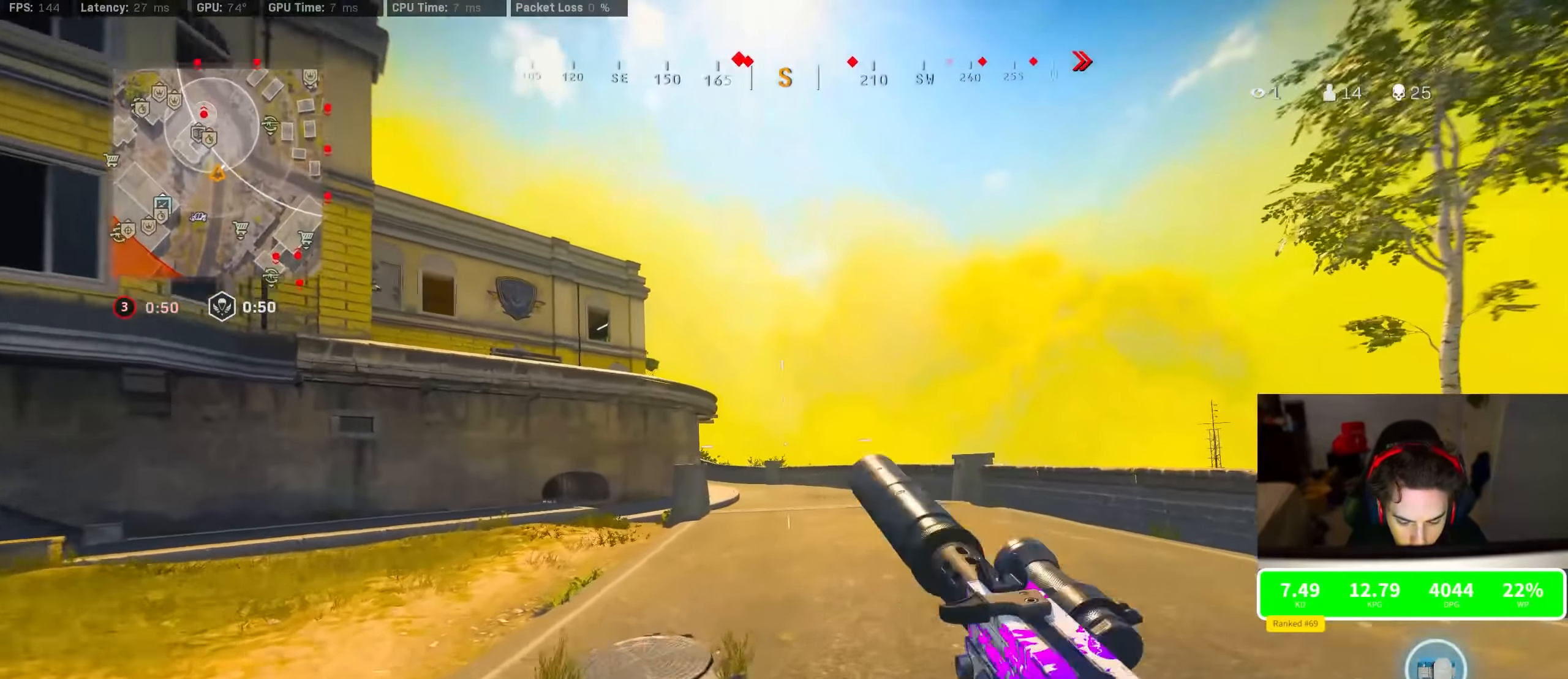
{"buttons": [], "left_stick": "up", "right_stick": "center", "events": [[66, "CROSS", "down"], [166, "CROSS", "up"], [166, "R3", "up"]]}
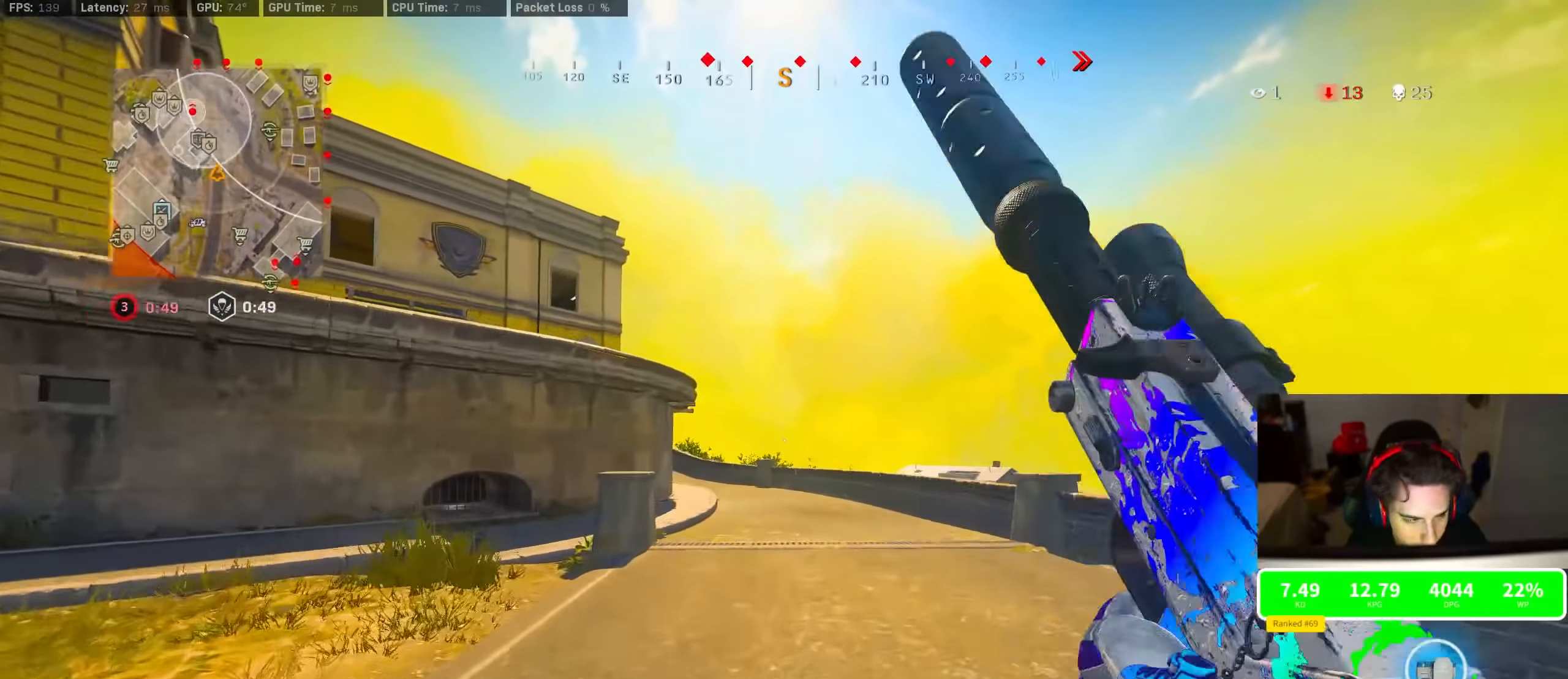
{"buttons": [], "left_stick": "up", "right_stick": "center", "events": [[83, "CROSS", "down"], [416, "CROSS", "up"], [416, "TRIANGLE", "down"], [500, "TRIANGLE", "up"]]}
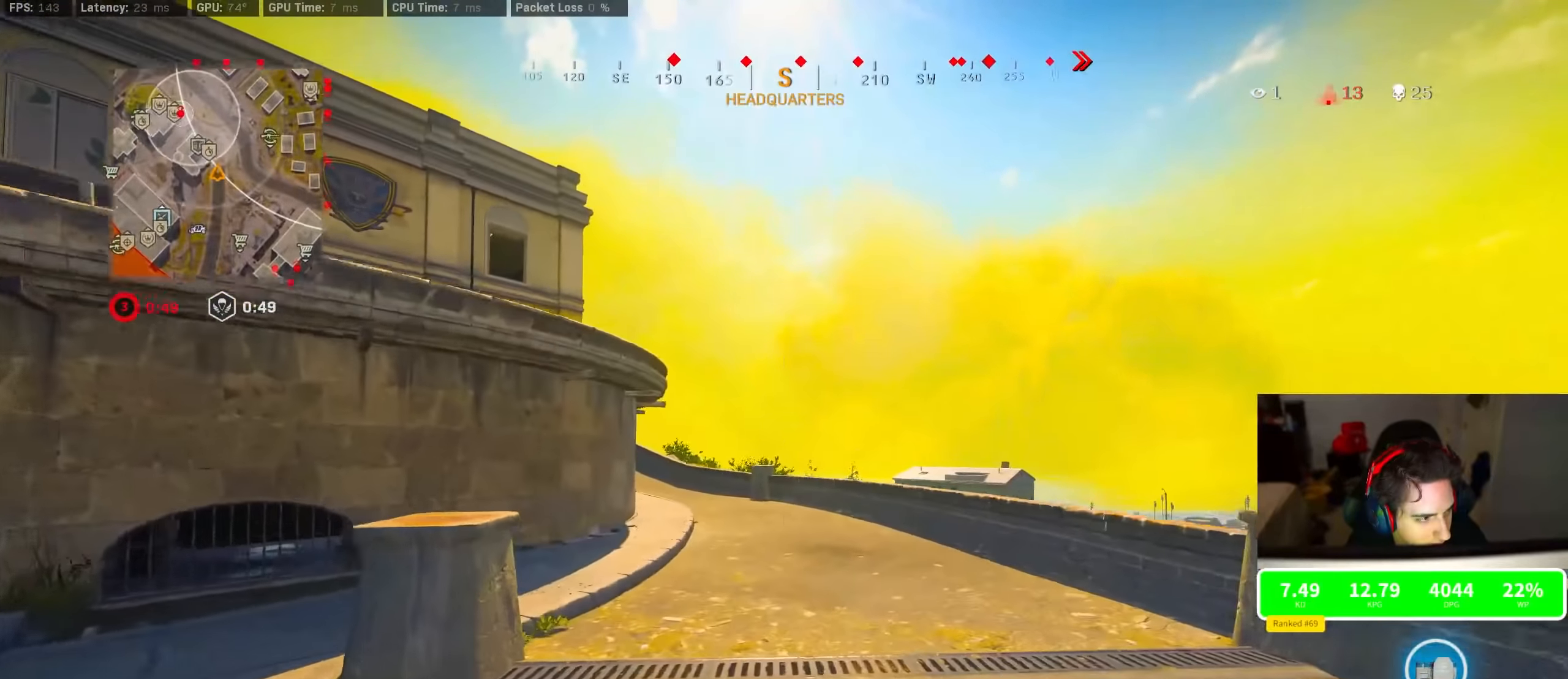
{"buttons": ["TRIANGLE"], "left_stick": "up", "right_stick": "center", "events": [[66, "TRIANGLE", "down"]]}